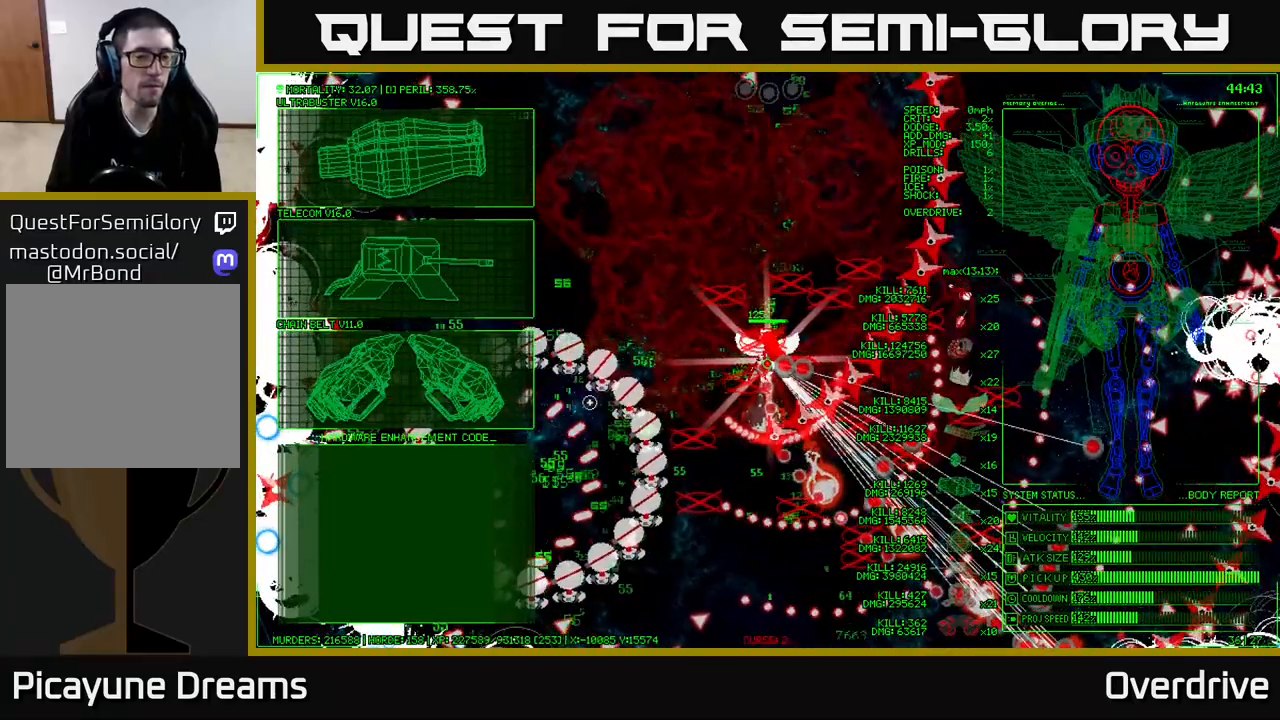
Gameplay with a controller (Xbox layout); each line is a JSON object with the inputs held at the frame after it. "events" lists button and stick changes between this image and that frame as [ms after this image, input, new state], when the widget could be followed in between.
{"buttons": [], "left_stick": "center", "right_stick": "center", "events": [[267, "DPAD_UP", "down"], [433, "DPAD_UP", "up"]]}
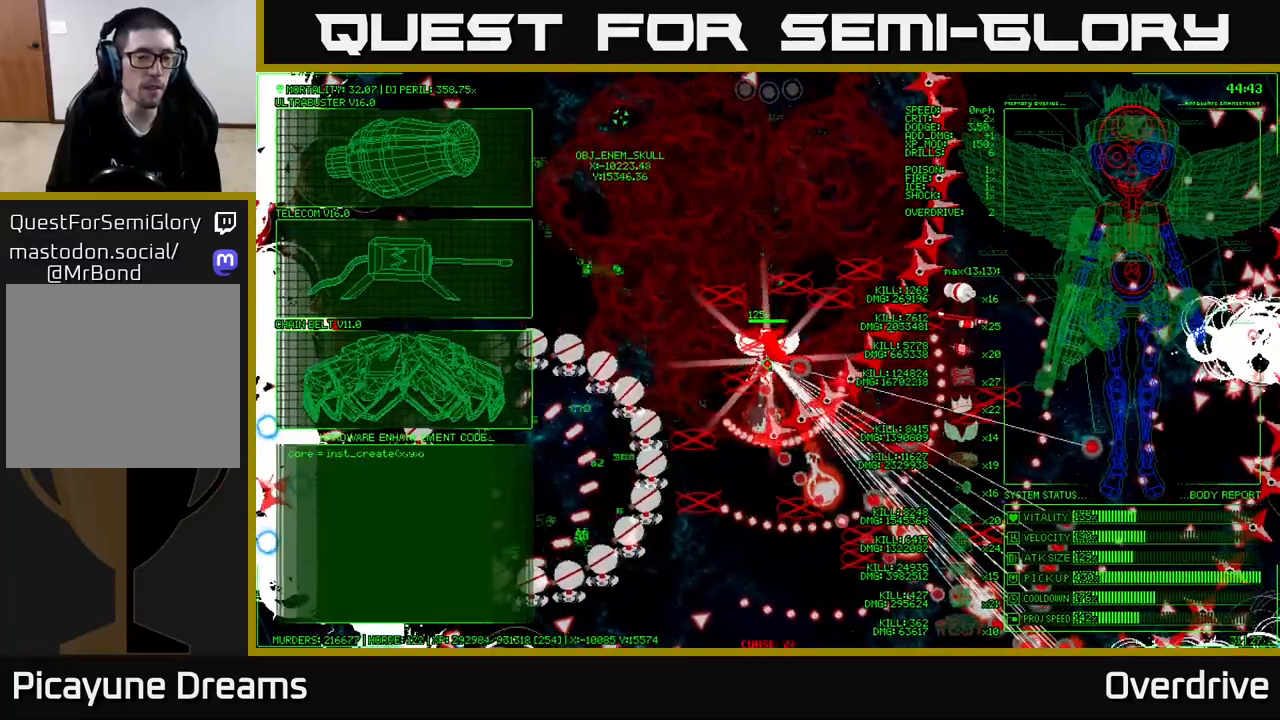
{"buttons": [], "left_stick": "center", "right_stick": "center", "events": []}
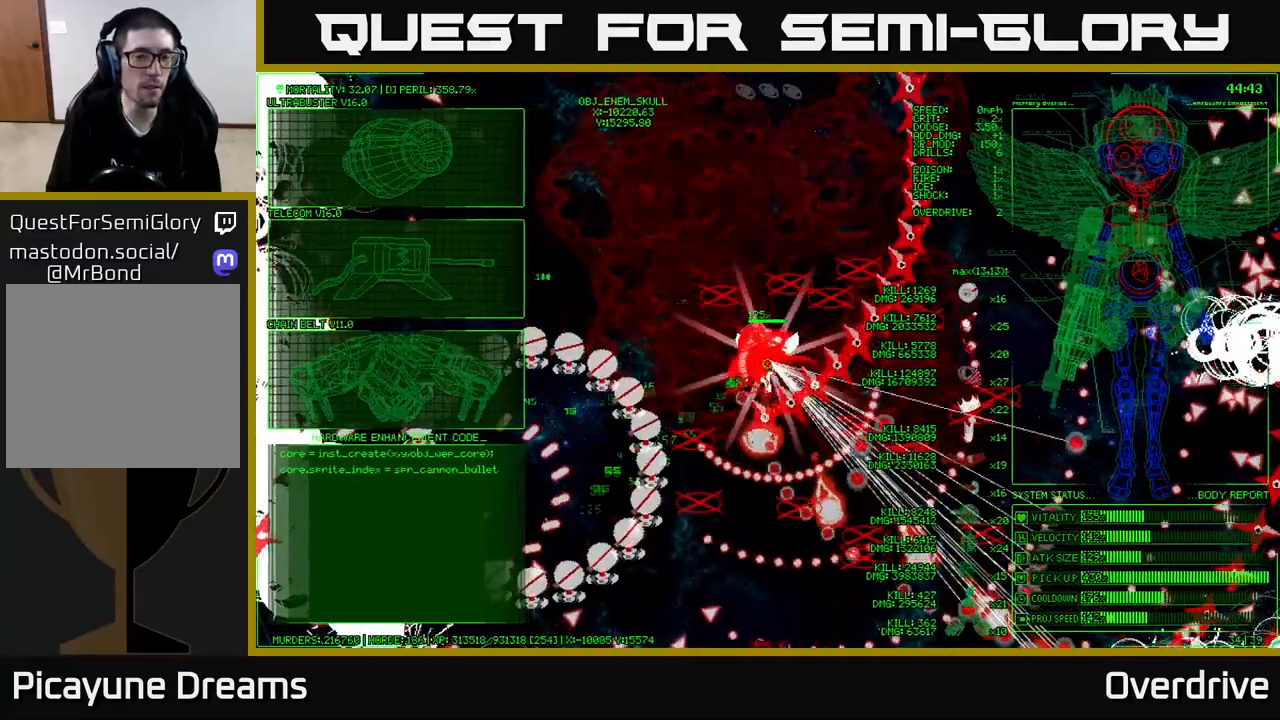
{"buttons": [], "left_stick": "center", "right_stick": "center", "events": []}
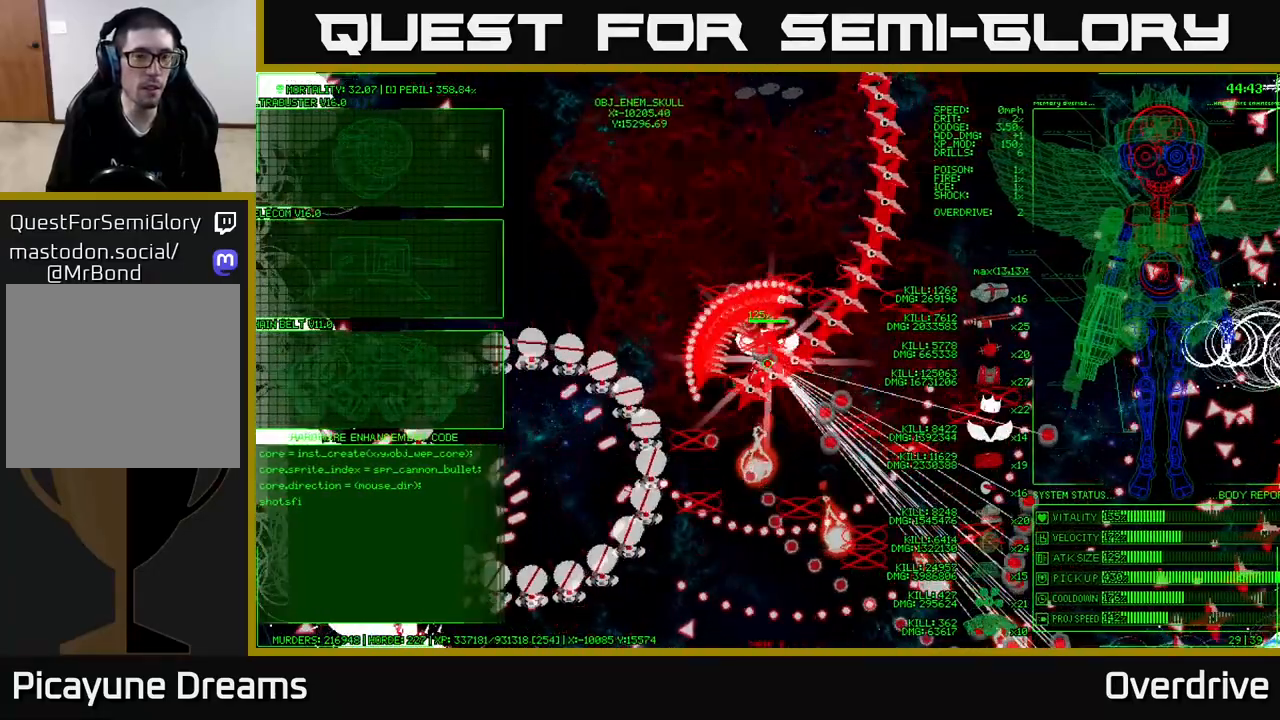
{"buttons": [], "left_stick": "down-right", "right_stick": "center", "events": [[67, "left_stick", "right"], [500, "left_stick", "down-right"]]}
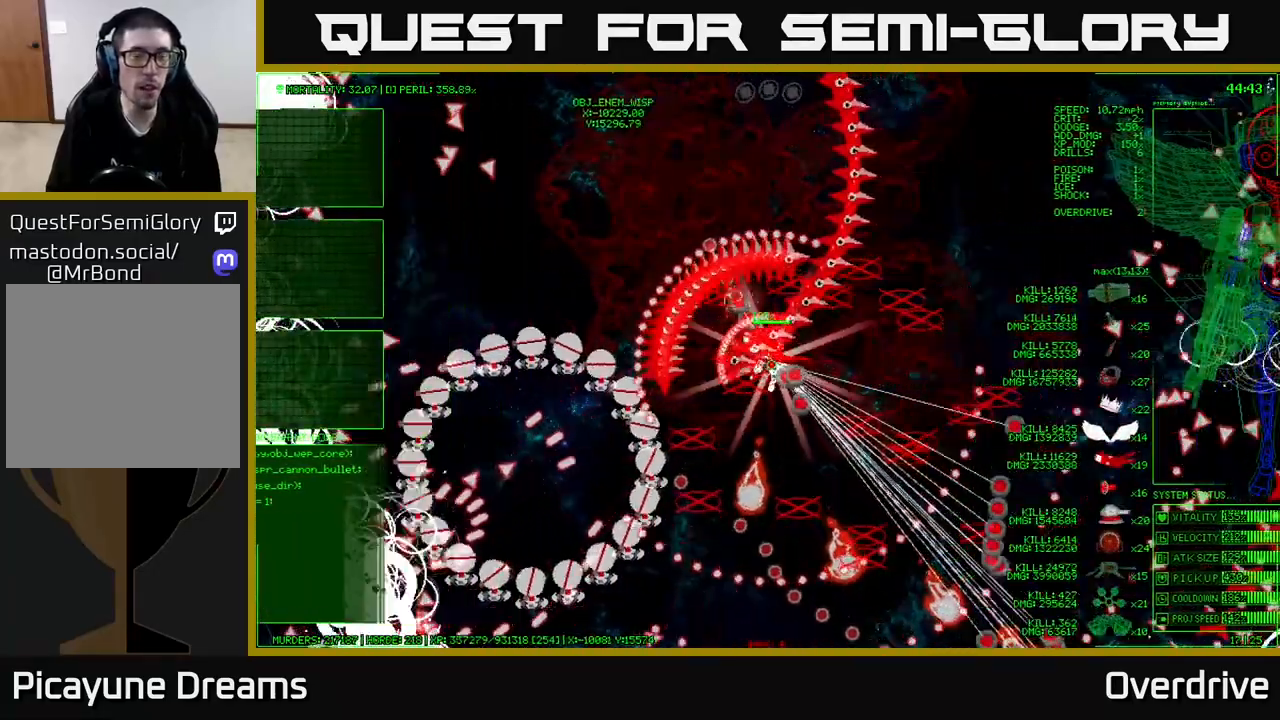
{"buttons": [], "left_stick": "down", "right_stick": "center", "events": [[467, "left_stick", "down"]]}
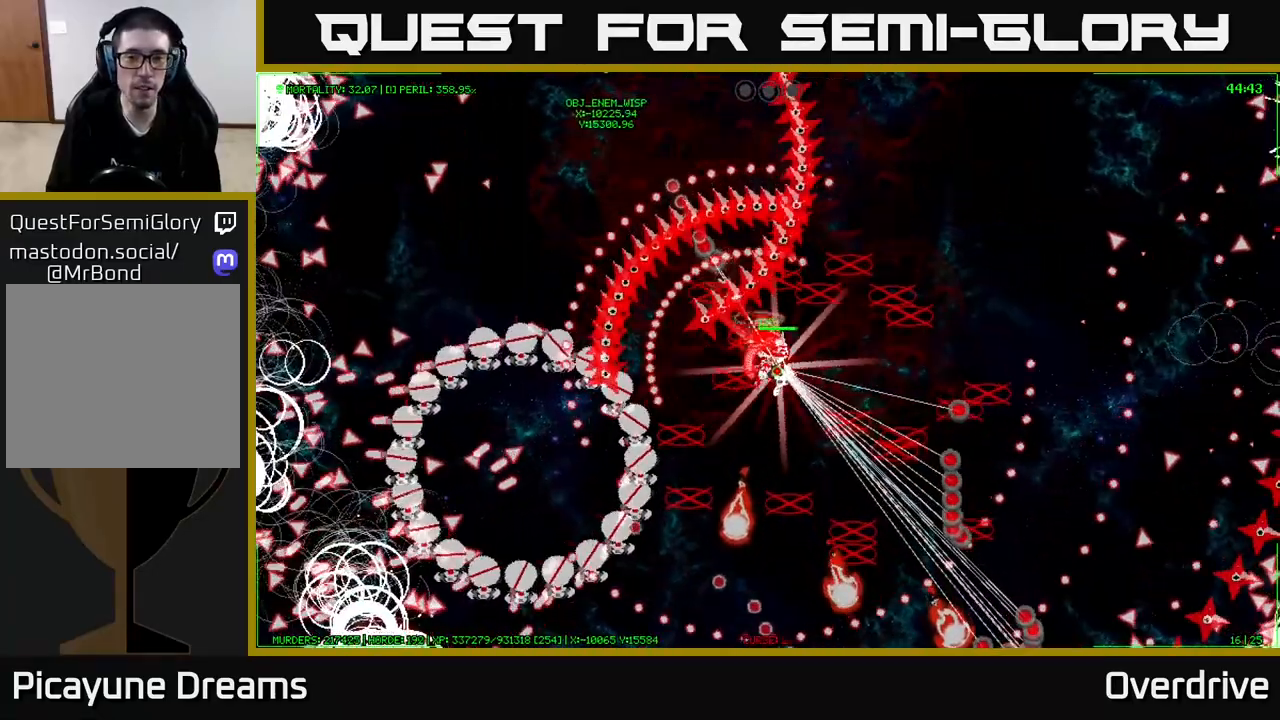
{"buttons": [], "left_stick": "down-right", "right_stick": "center", "events": [[167, "left_stick", "down-right"]]}
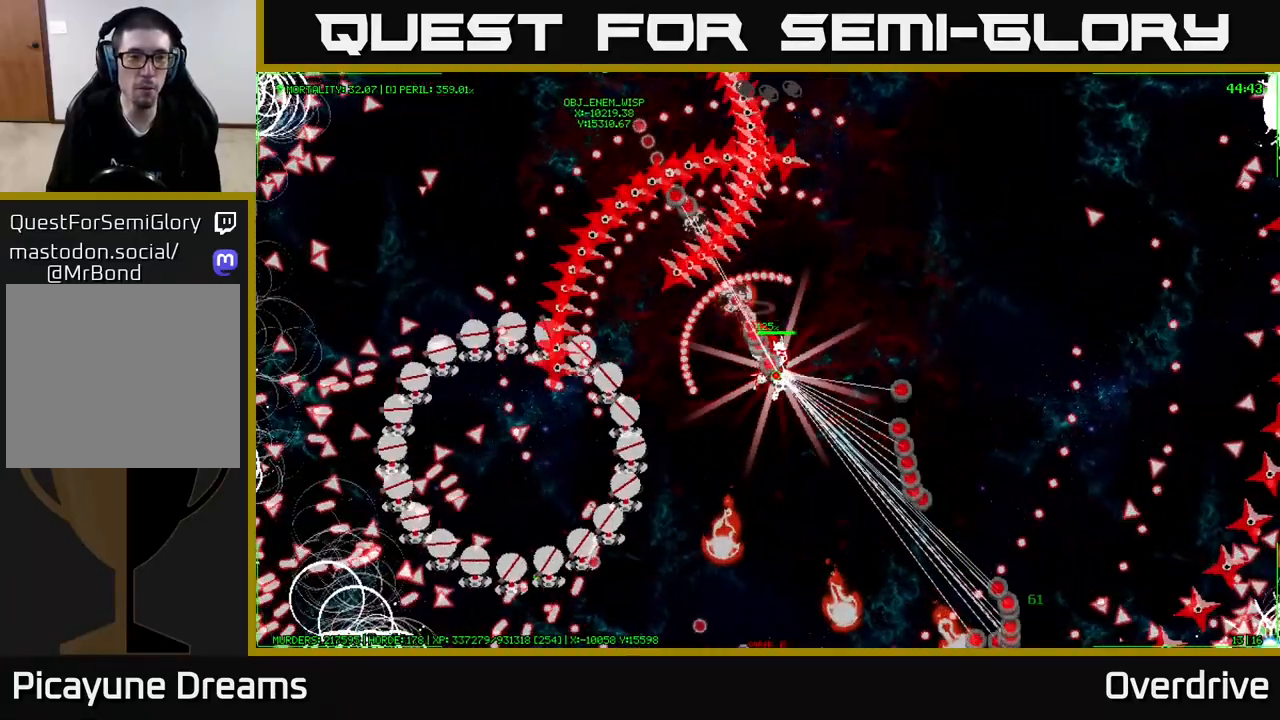
{"buttons": [], "left_stick": "down-right", "right_stick": "center", "events": []}
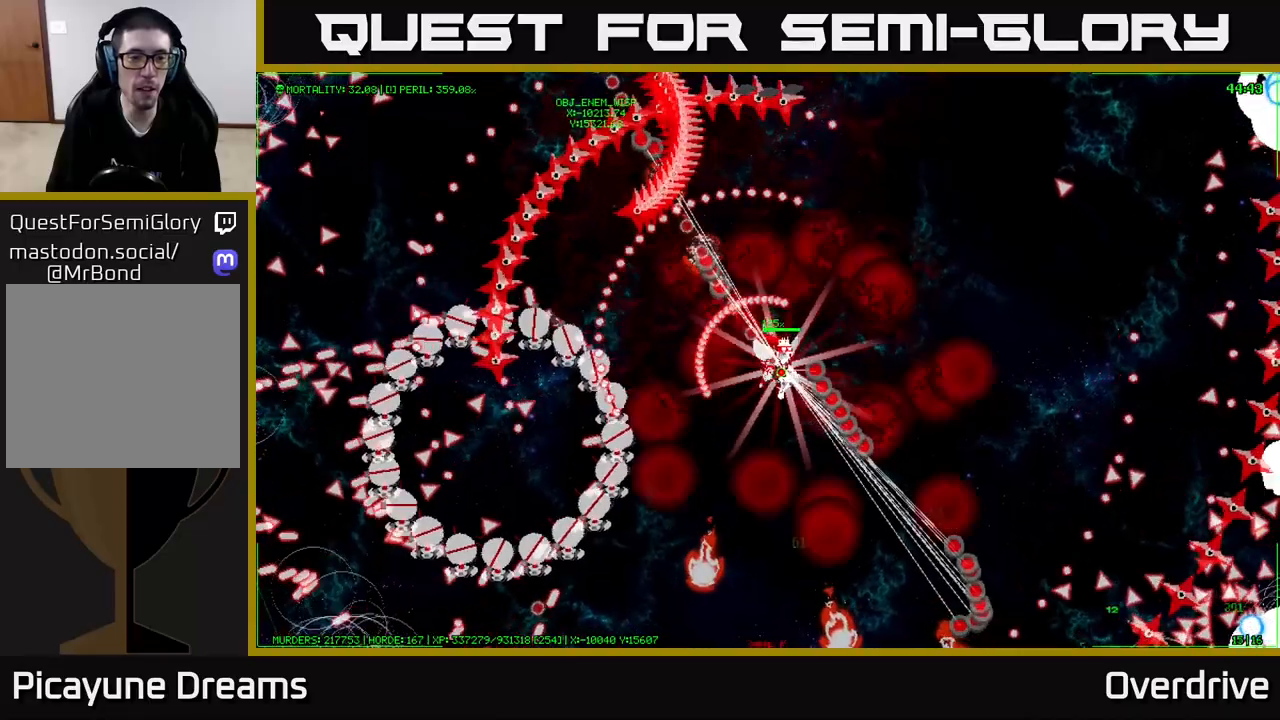
{"buttons": [], "left_stick": "down-right", "right_stick": "center", "events": []}
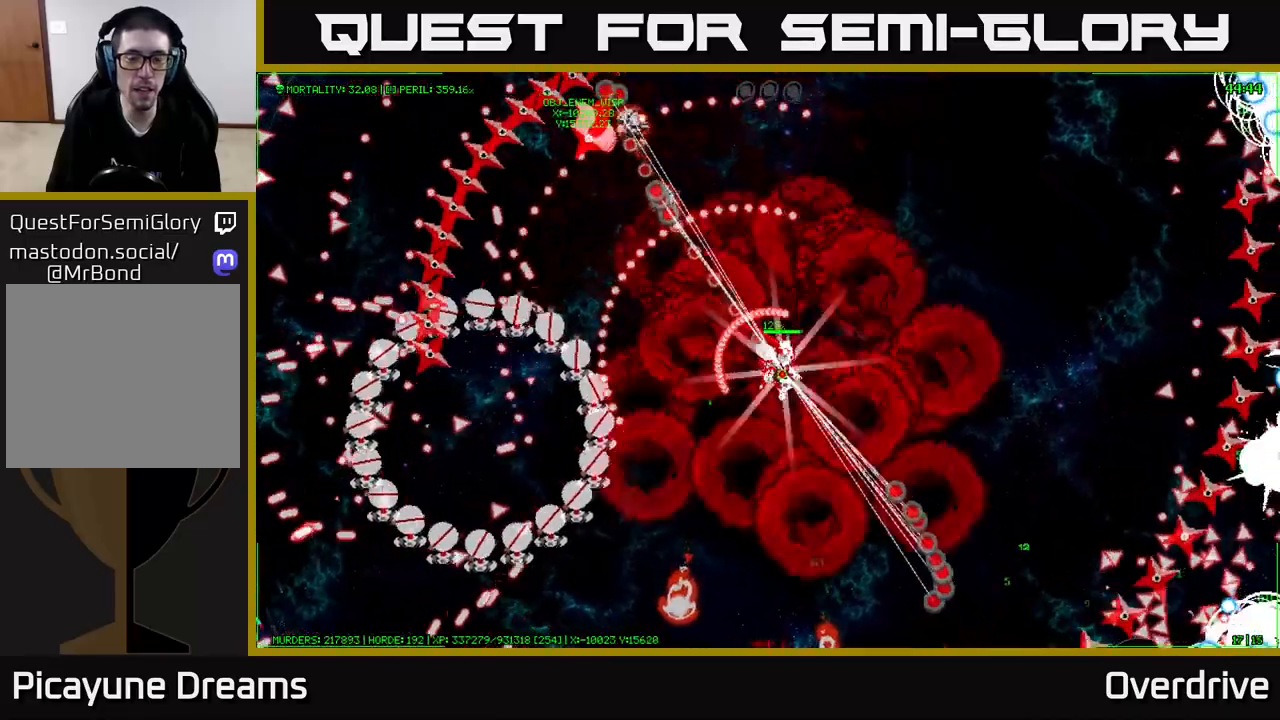
{"buttons": [], "left_stick": "down-right", "right_stick": "center", "events": []}
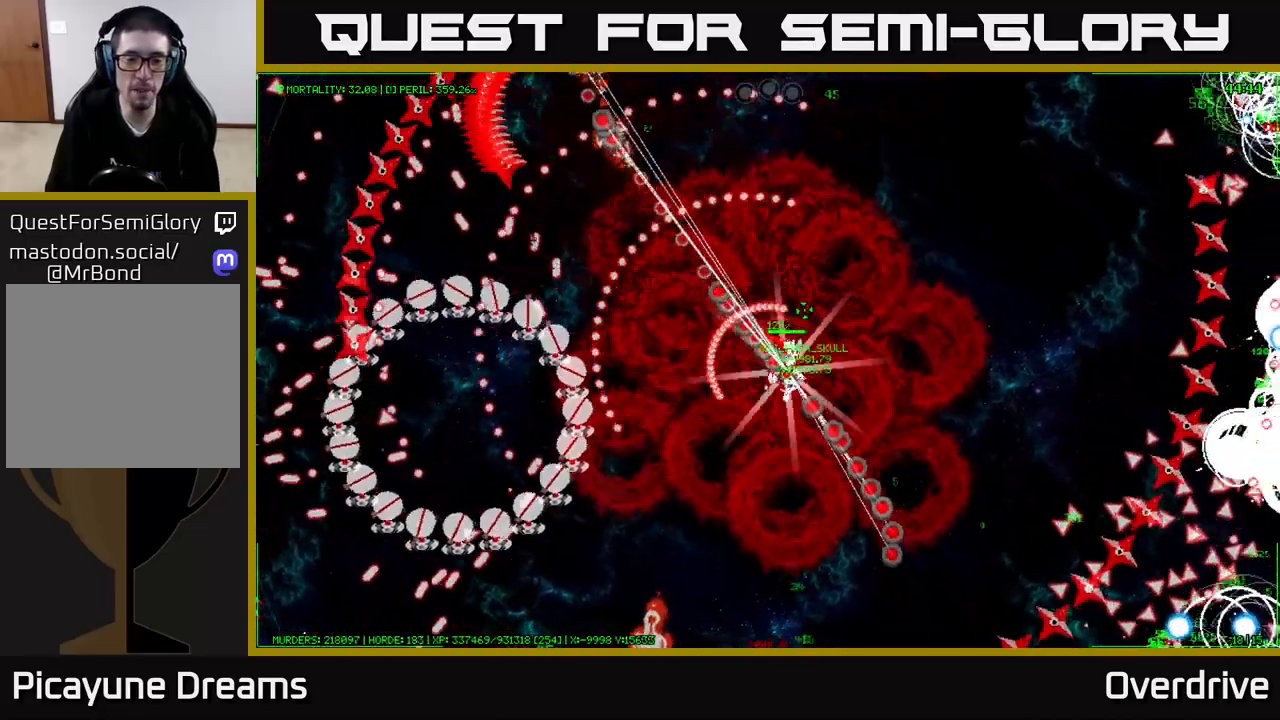
{"buttons": [], "left_stick": "down-right", "right_stick": "center", "events": []}
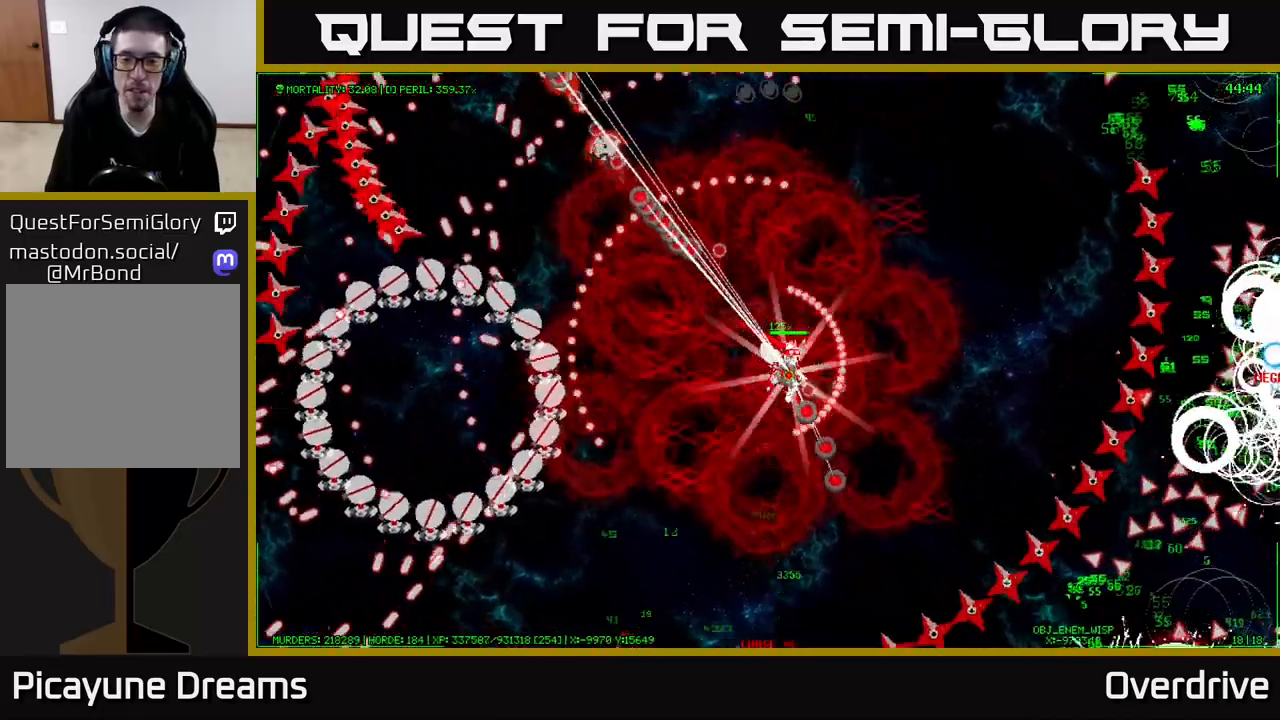
{"buttons": [], "left_stick": "right", "right_stick": "center", "events": [[317, "left_stick", "right"]]}
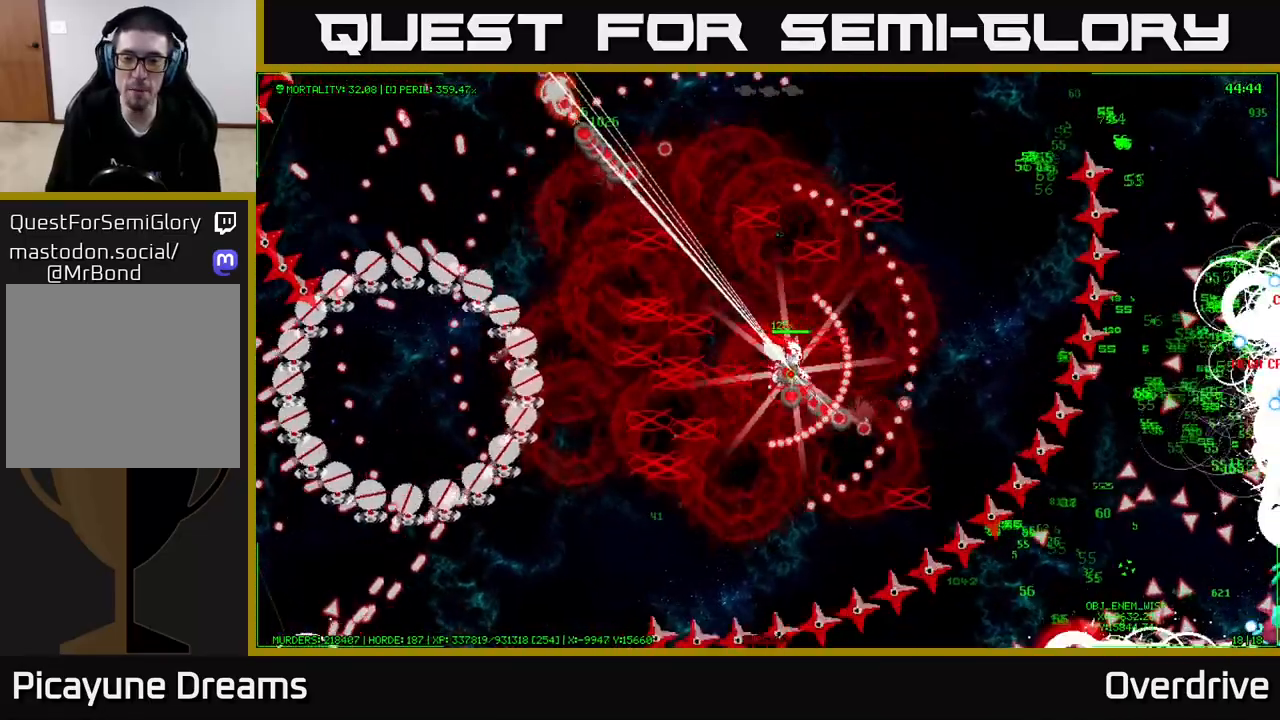
{"buttons": [], "left_stick": "right", "right_stick": "right", "events": [[133, "right_stick", "right"]]}
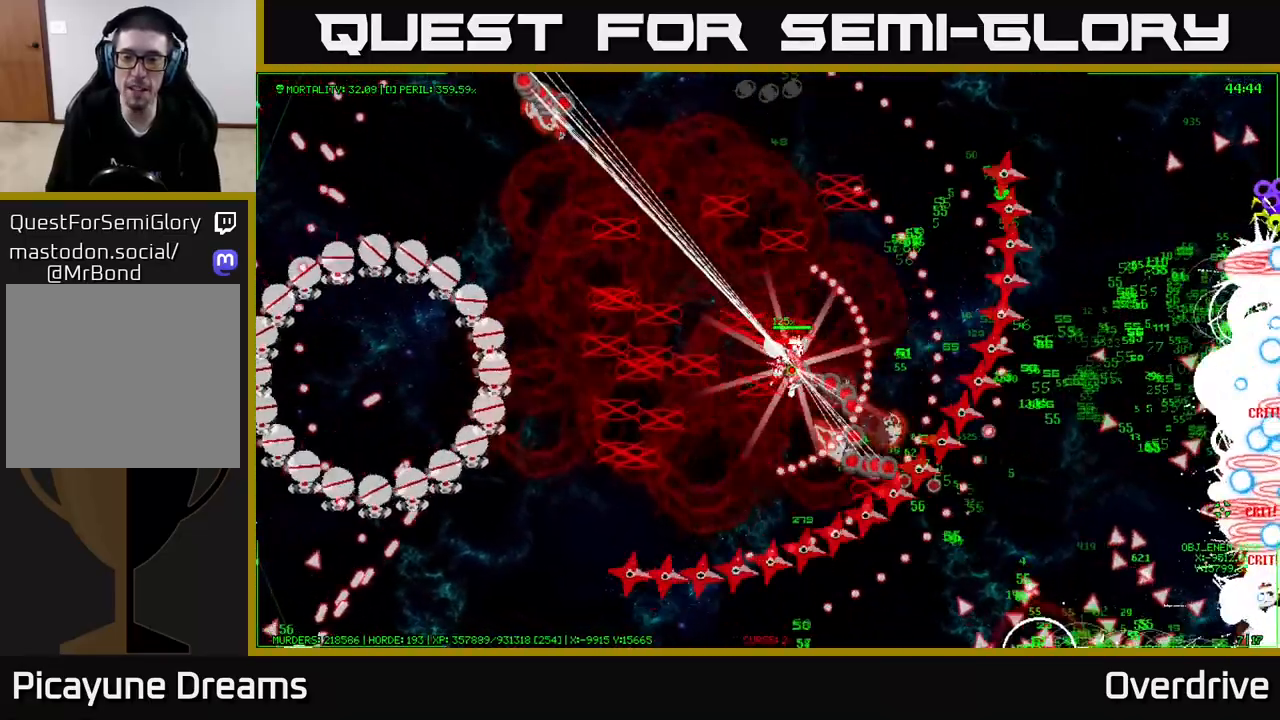
{"buttons": [], "left_stick": "down-right", "right_stick": "right", "events": [[67, "left_stick", "down-right"], [67, "right_stick", "down-right"], [350, "right_stick", "right"]]}
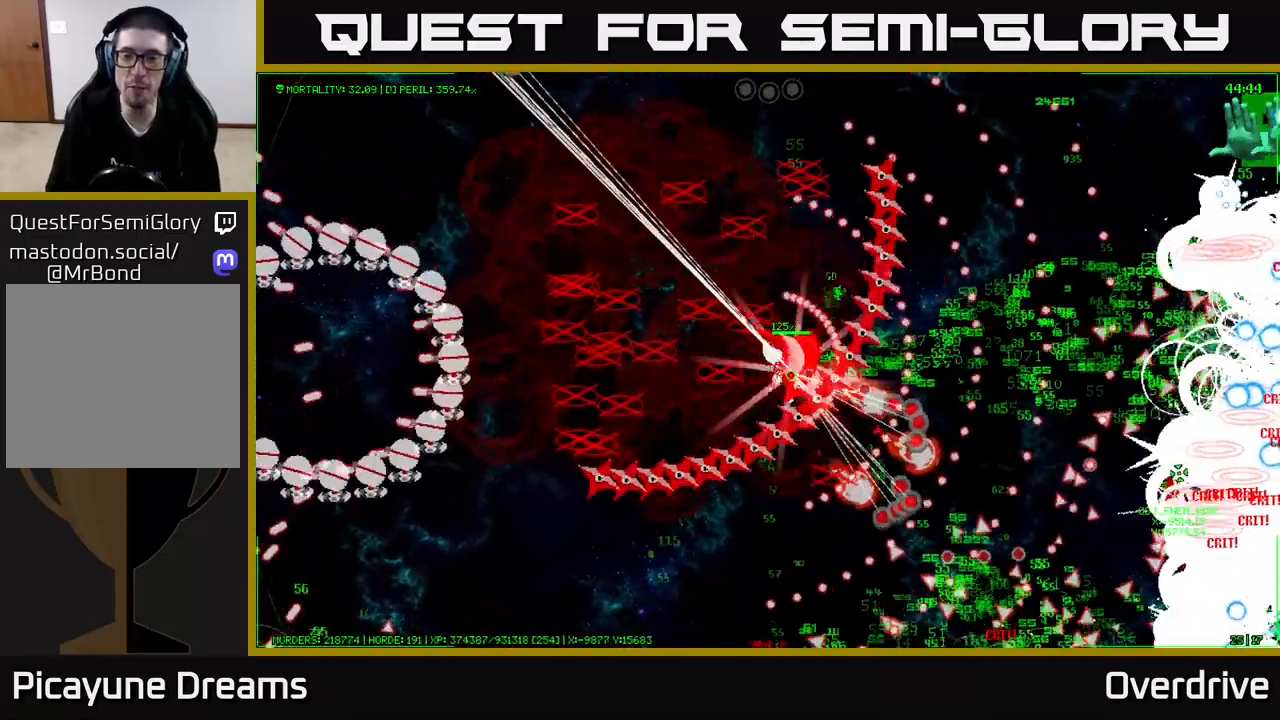
{"buttons": [], "left_stick": "down-right", "right_stick": "right", "events": []}
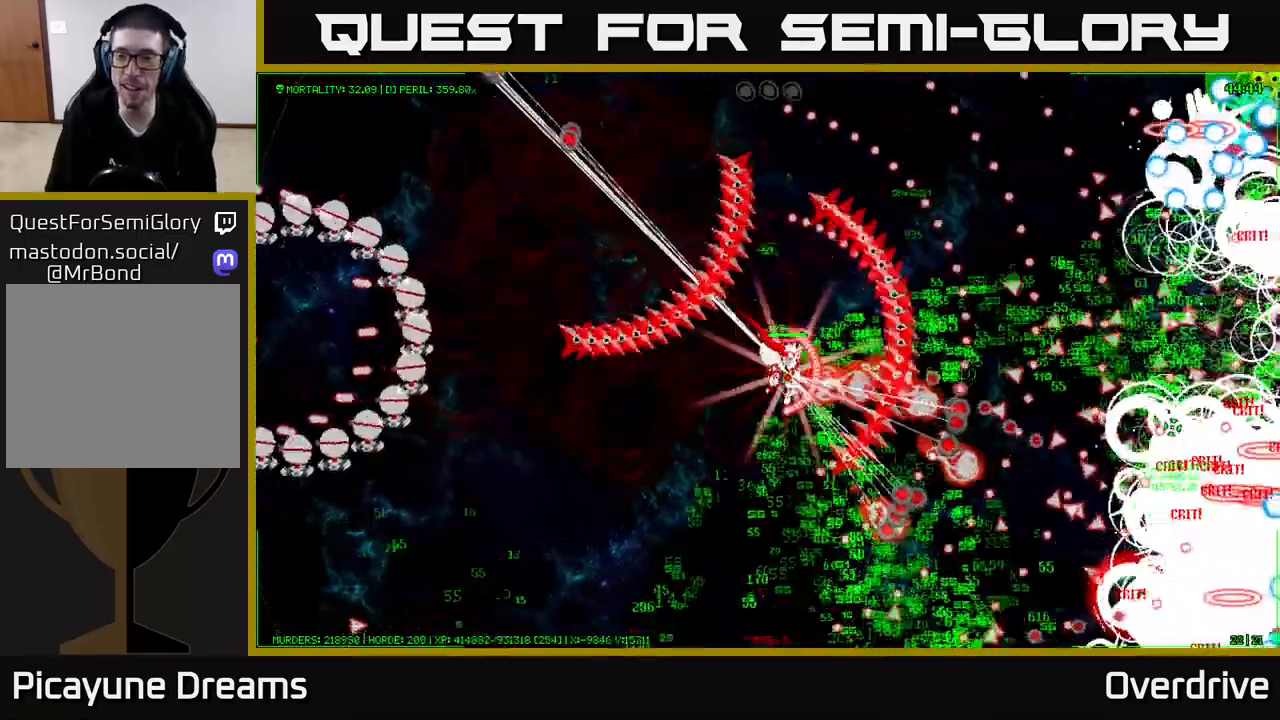
{"buttons": [], "left_stick": "right", "right_stick": "right", "events": [[317, "right_stick", "down-right"], [467, "right_stick", "right"], [483, "left_stick", "right"]]}
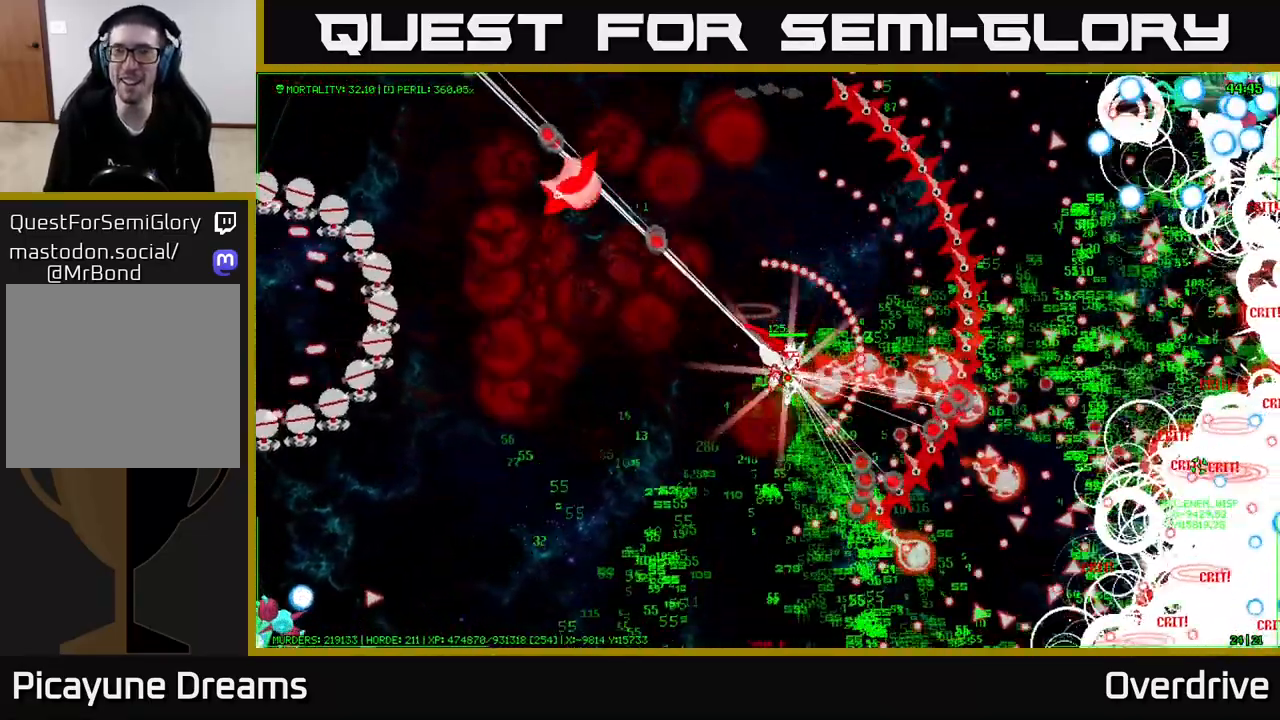
{"buttons": [], "left_stick": "down-right", "right_stick": "right", "events": [[317, "left_stick", "down-right"]]}
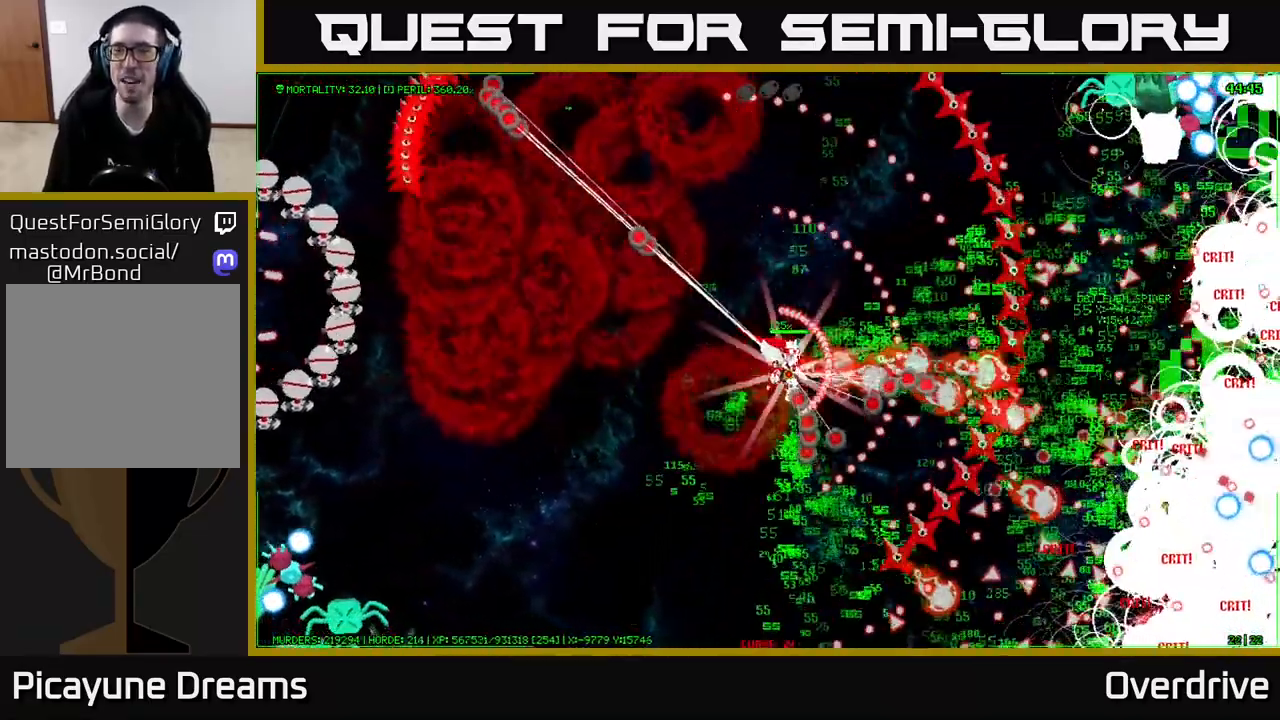
{"buttons": [], "left_stick": "down-right", "right_stick": "right", "events": []}
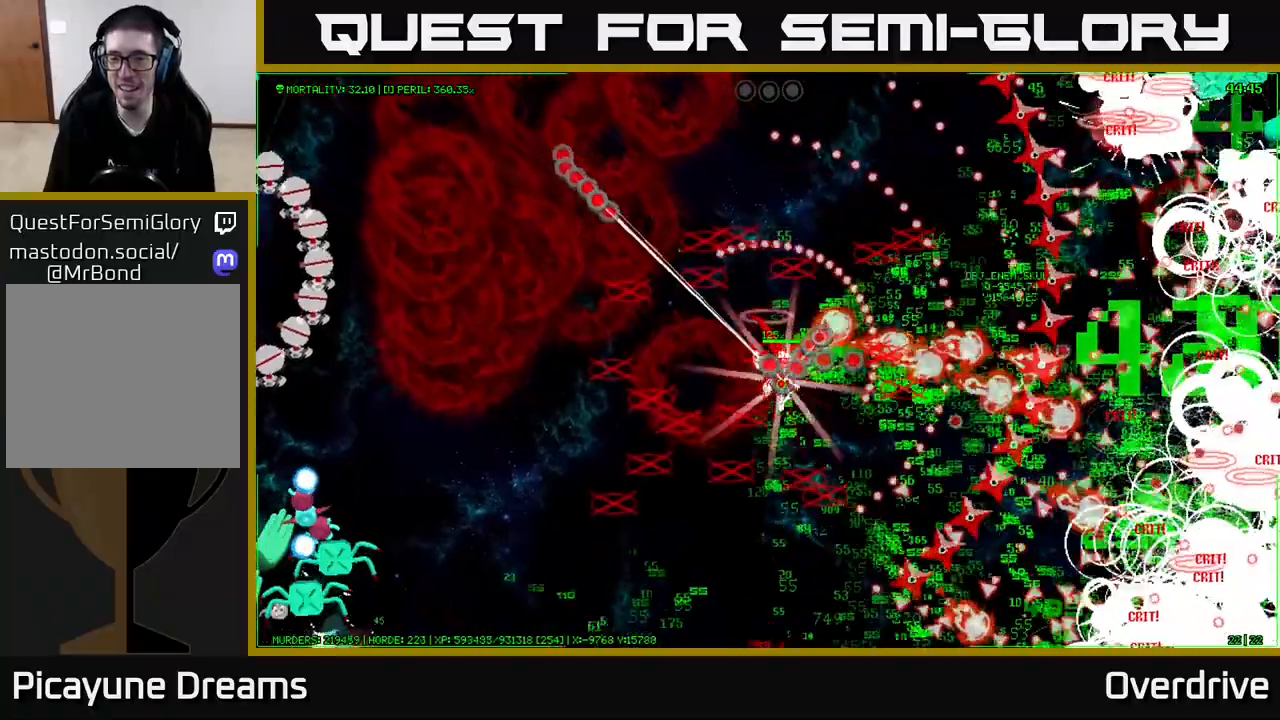
{"buttons": [], "left_stick": "down-right", "right_stick": "right", "events": []}
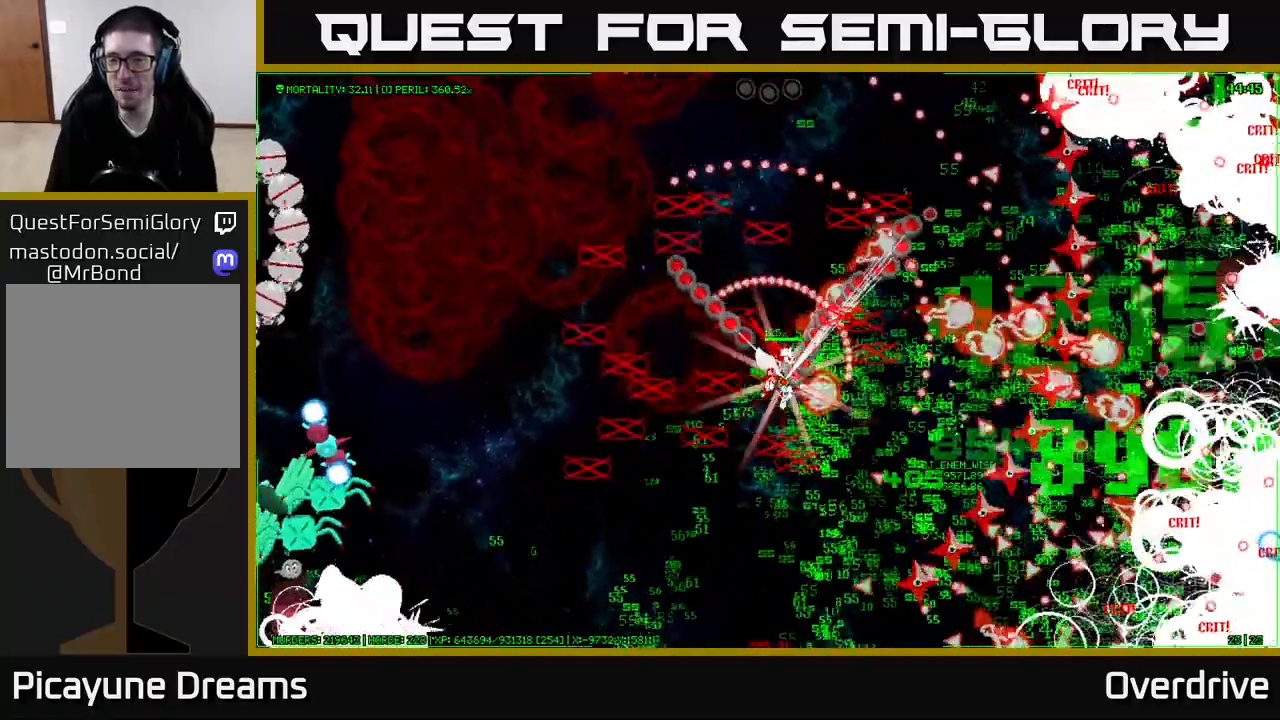
{"buttons": [], "left_stick": "down-right", "right_stick": "right", "events": []}
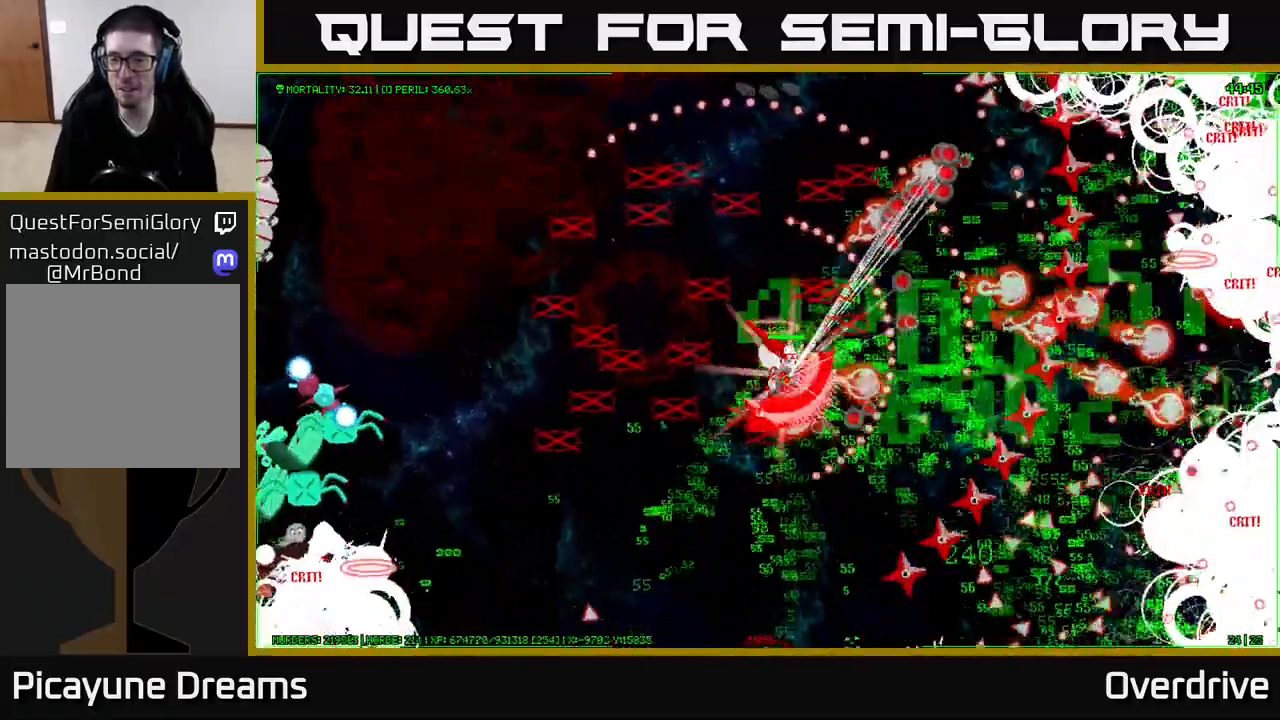
{"buttons": [], "left_stick": "down-right", "right_stick": "up-right", "events": [[333, "right_stick", "up-right"]]}
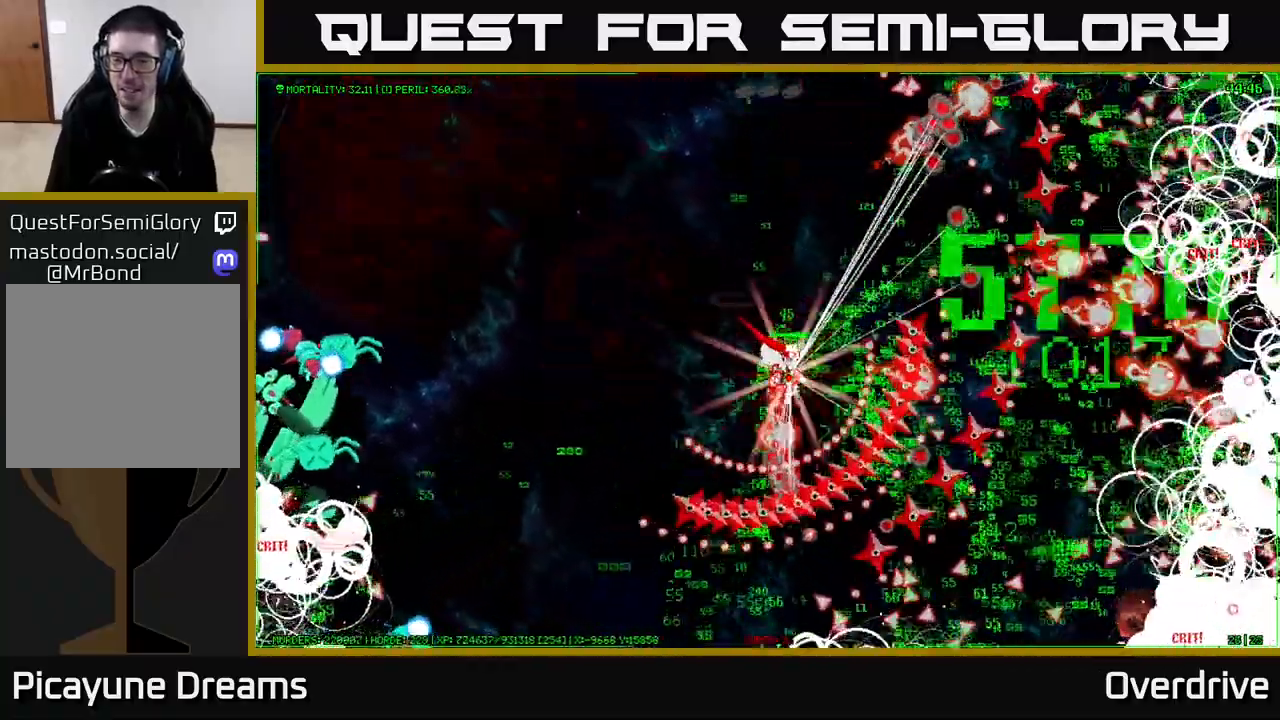
{"buttons": [], "left_stick": "down-right", "right_stick": "right", "events": [[67, "right_stick", "right"]]}
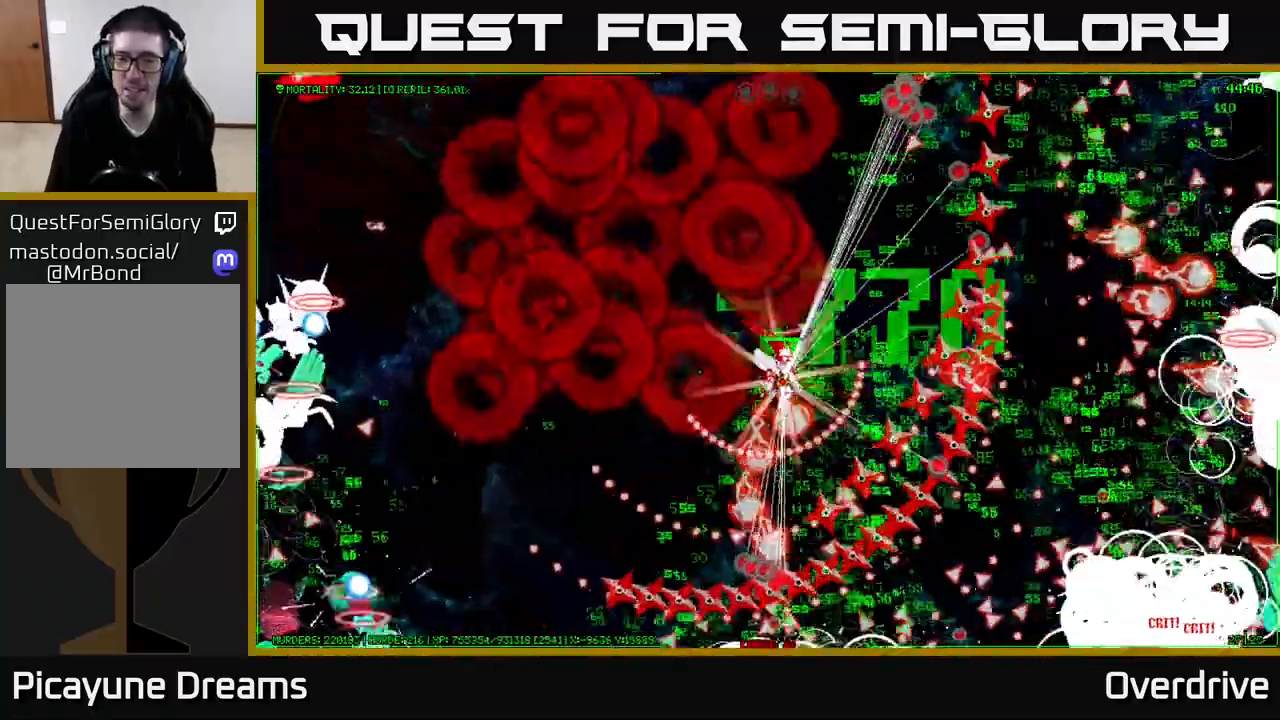
{"buttons": [], "left_stick": "down-right", "right_stick": "right", "events": []}
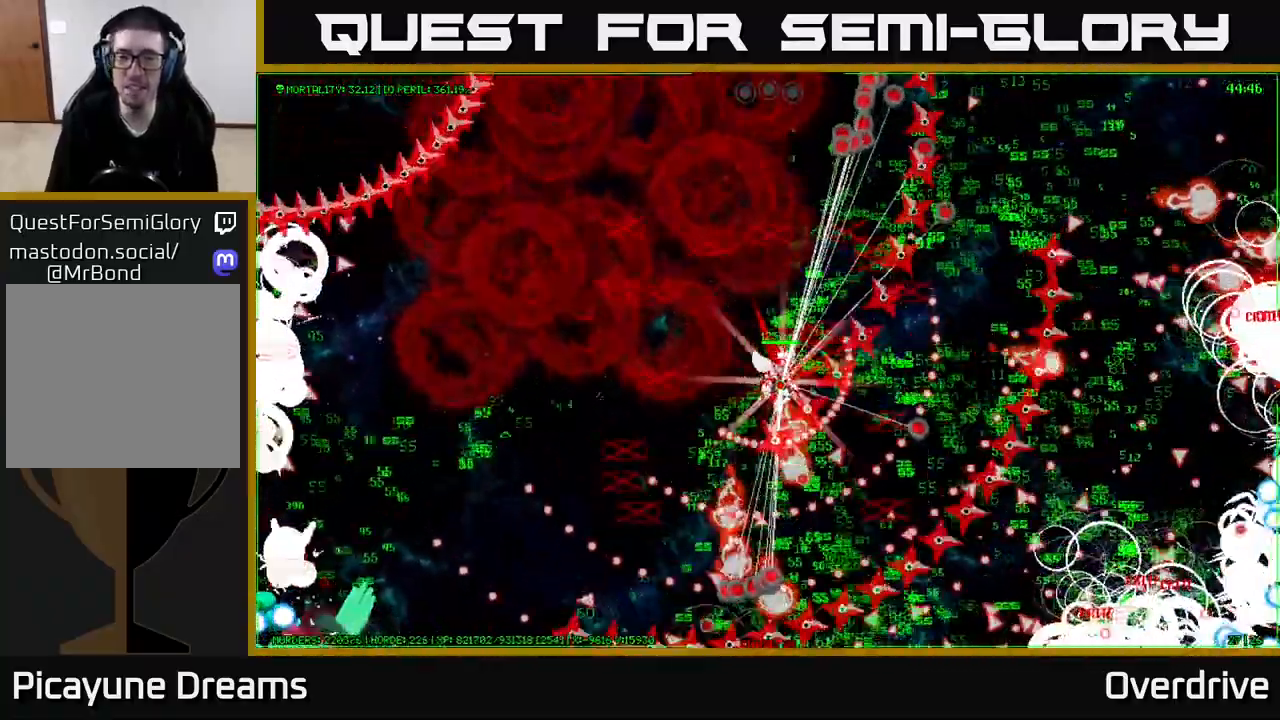
{"buttons": [], "left_stick": "down-right", "right_stick": "center", "events": [[100, "right_stick", "center"]]}
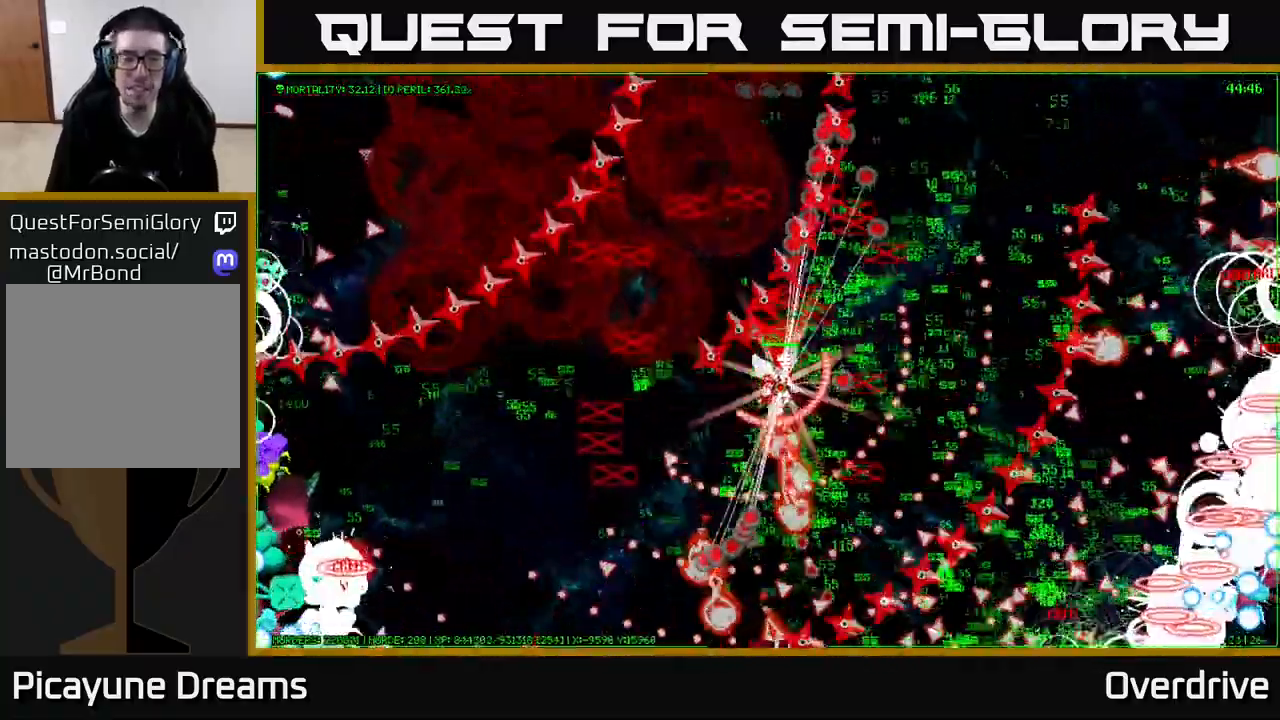
{"buttons": [], "left_stick": "down-right", "right_stick": "center", "events": []}
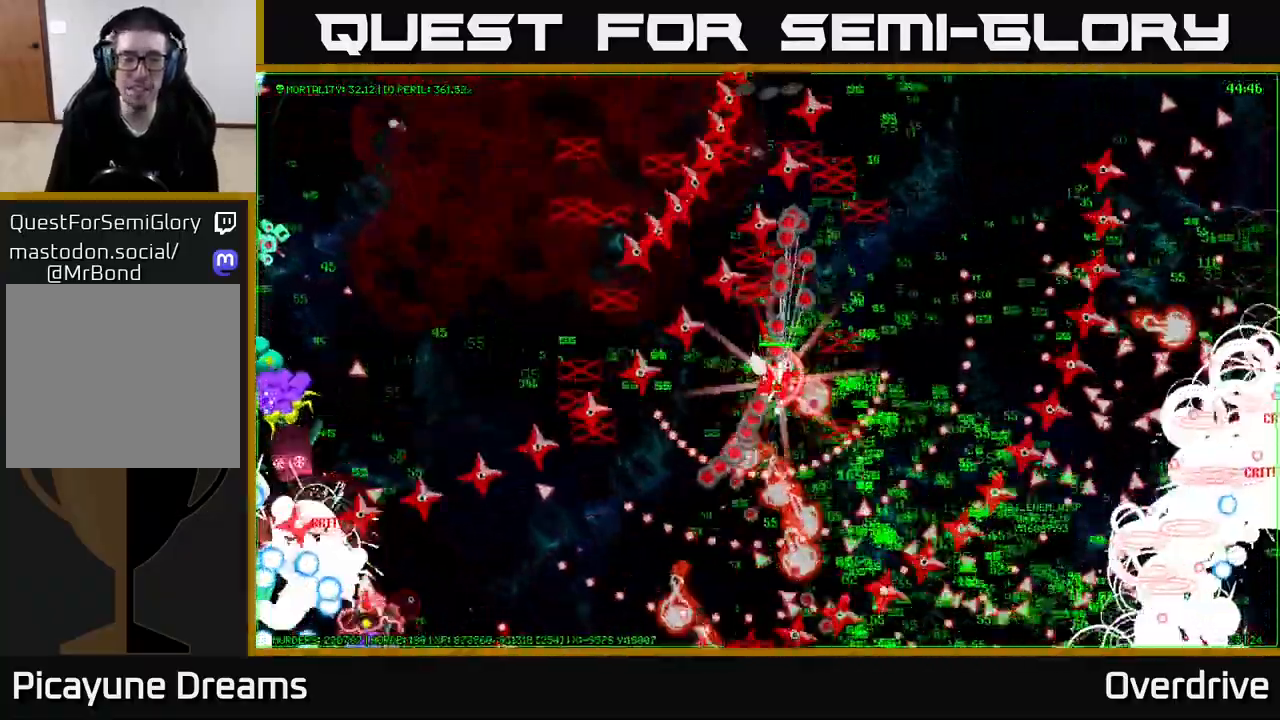
{"buttons": [], "left_stick": "down", "right_stick": "center", "events": [[217, "left_stick", "down"]]}
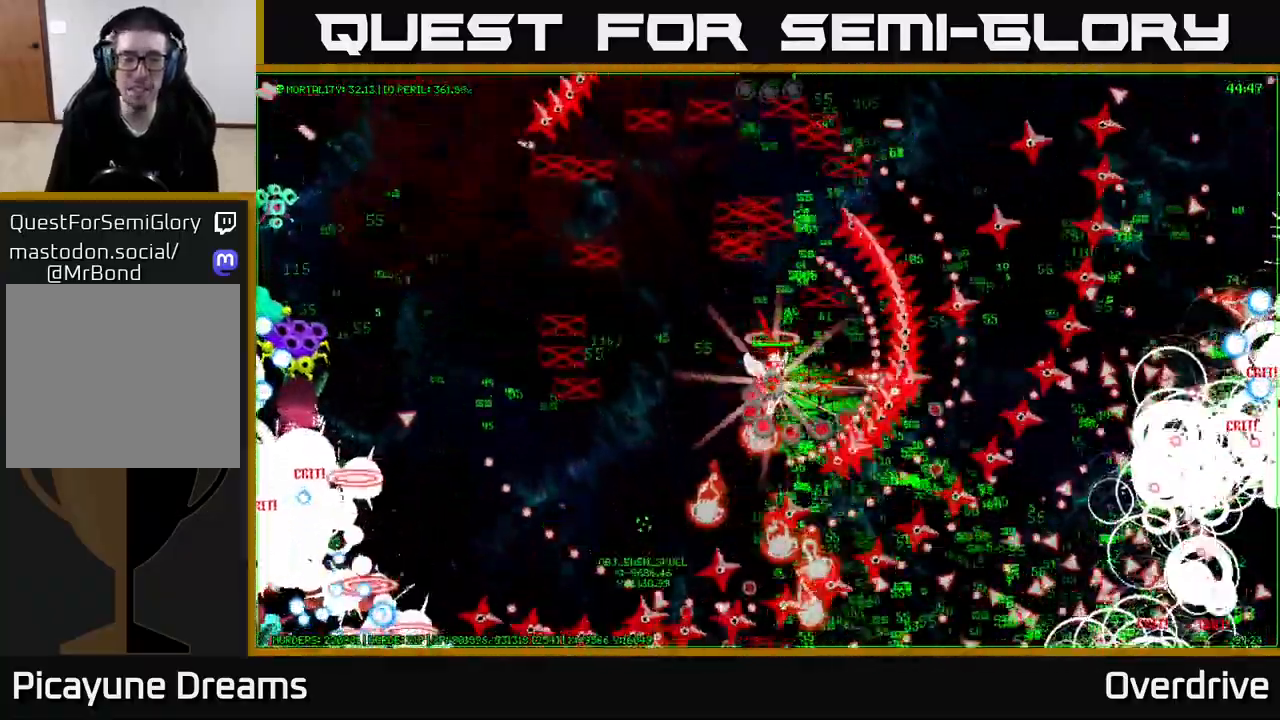
{"buttons": [], "left_stick": "down", "right_stick": "center", "events": []}
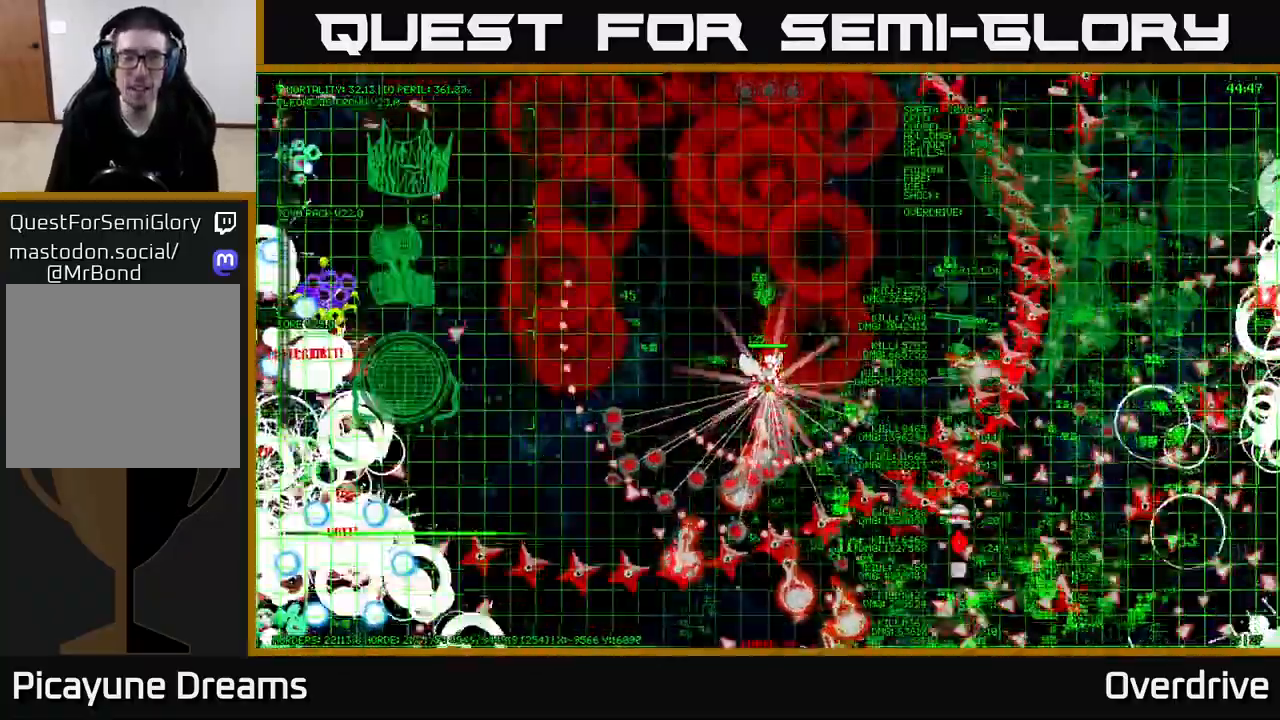
{"buttons": [], "left_stick": "down-left", "right_stick": "left", "events": [[133, "right_stick", "left"], [200, "left_stick", "down-left"]]}
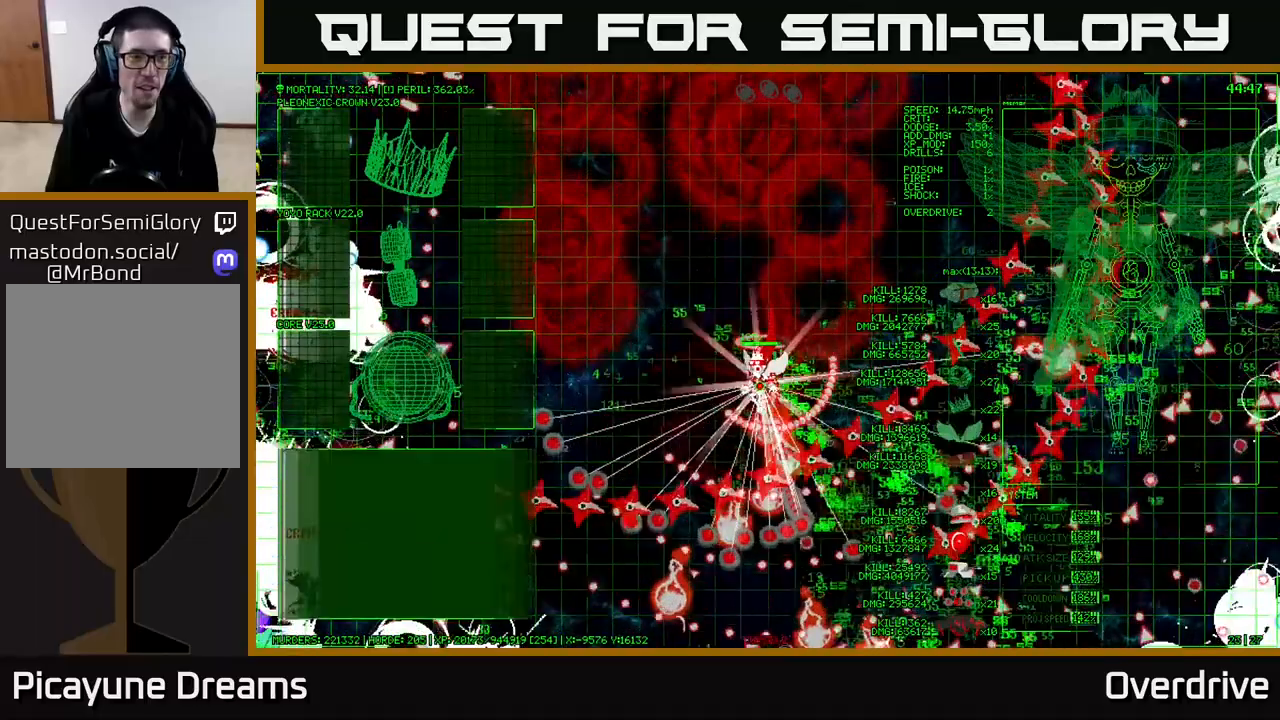
{"buttons": [], "left_stick": "down-left", "right_stick": "center", "events": [[17, "right_stick", "center"]]}
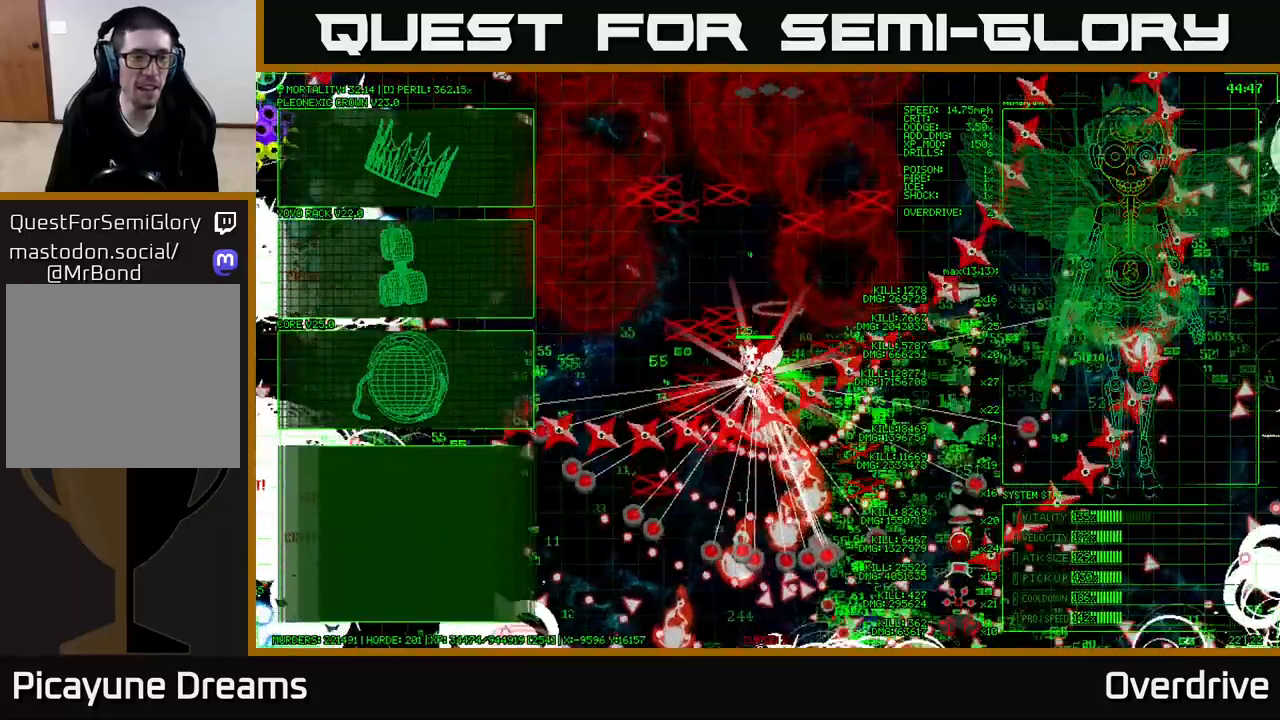
{"buttons": [], "left_stick": "down-left", "right_stick": "center", "events": []}